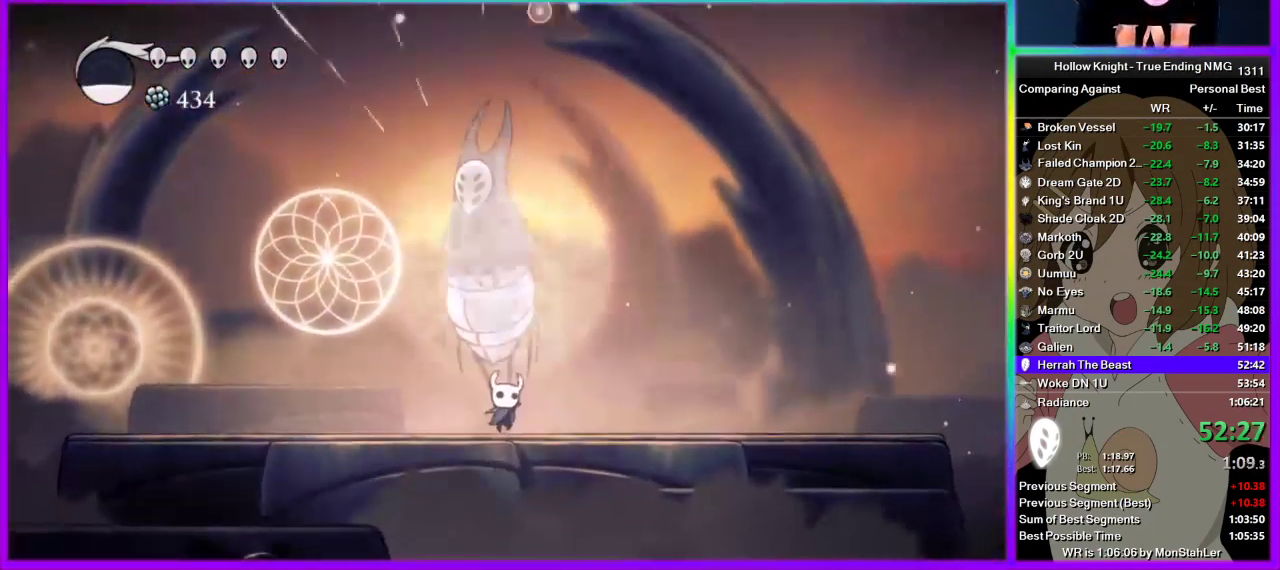
Gameplay with a controller (PlayStation layout); each line is a JSON object with the inputs held at the frame after it. "events" lists button and stick changes between this image and that frame as [ms after this image, input, new state], when the widget could be followed in between. Not read: L1 L3 R1 R3.
{"buttons": [], "left_stick": "up", "right_stick": "center", "events": [[111, "SQUARE", "down"], [289, "SQUARE", "up"]]}
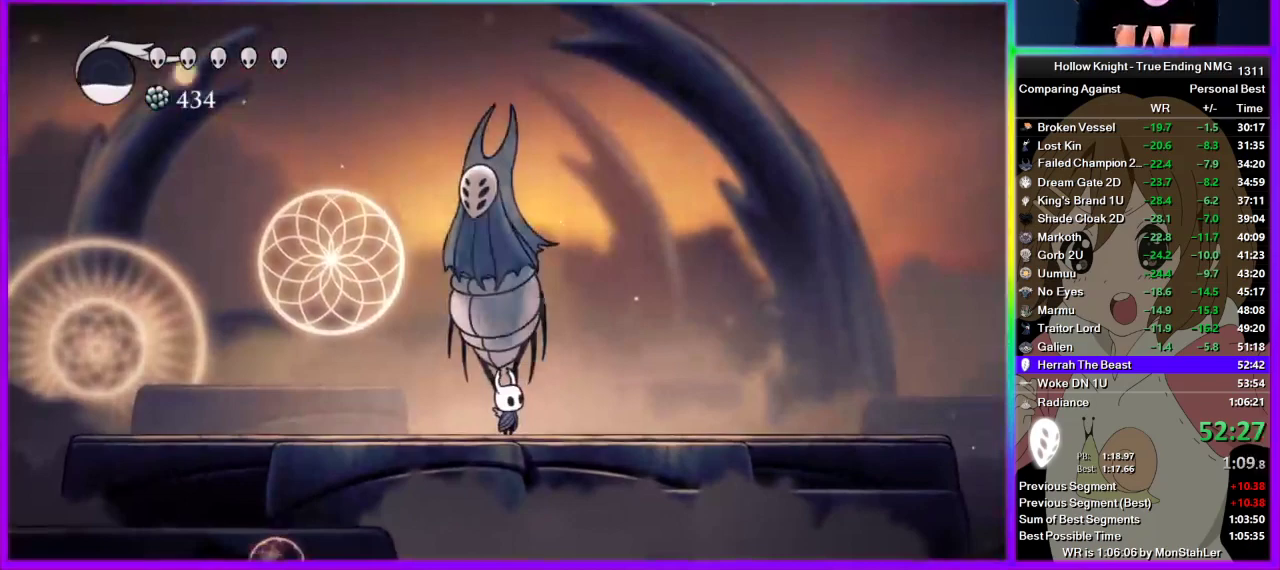
{"buttons": ["SQUARE"], "left_stick": "up", "right_stick": "center", "events": [[44, "SQUARE", "down"], [222, "SQUARE", "up"], [444, "SQUARE", "down"]]}
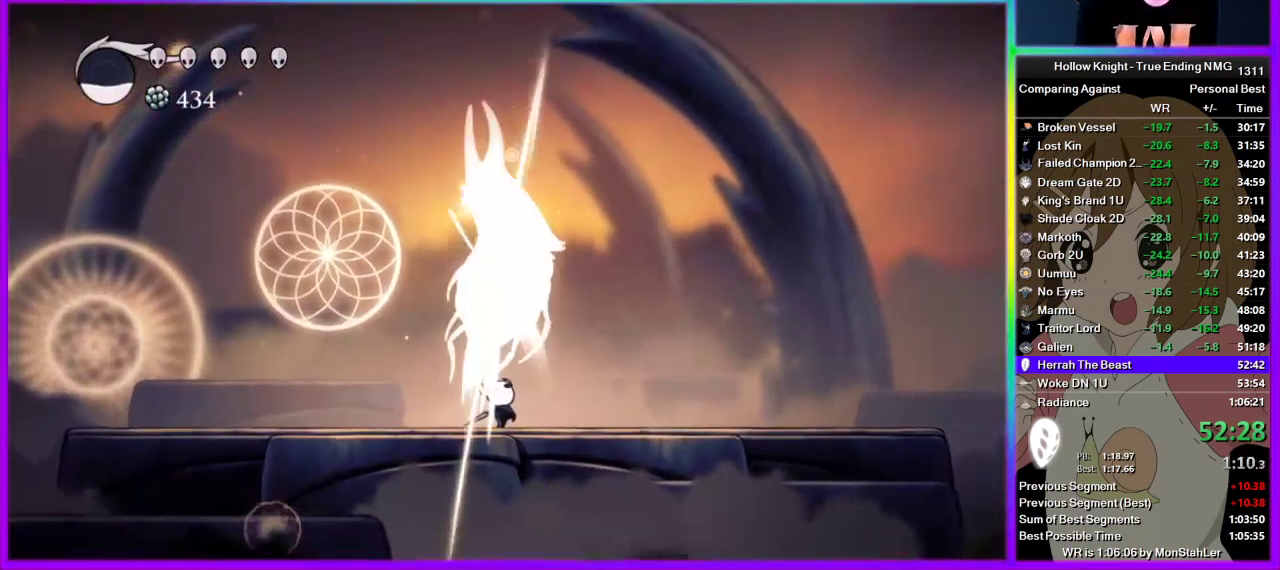
{"buttons": ["SQUARE"], "left_stick": "up", "right_stick": "center", "events": [[111, "SQUARE", "up"], [311, "SQUARE", "down"]]}
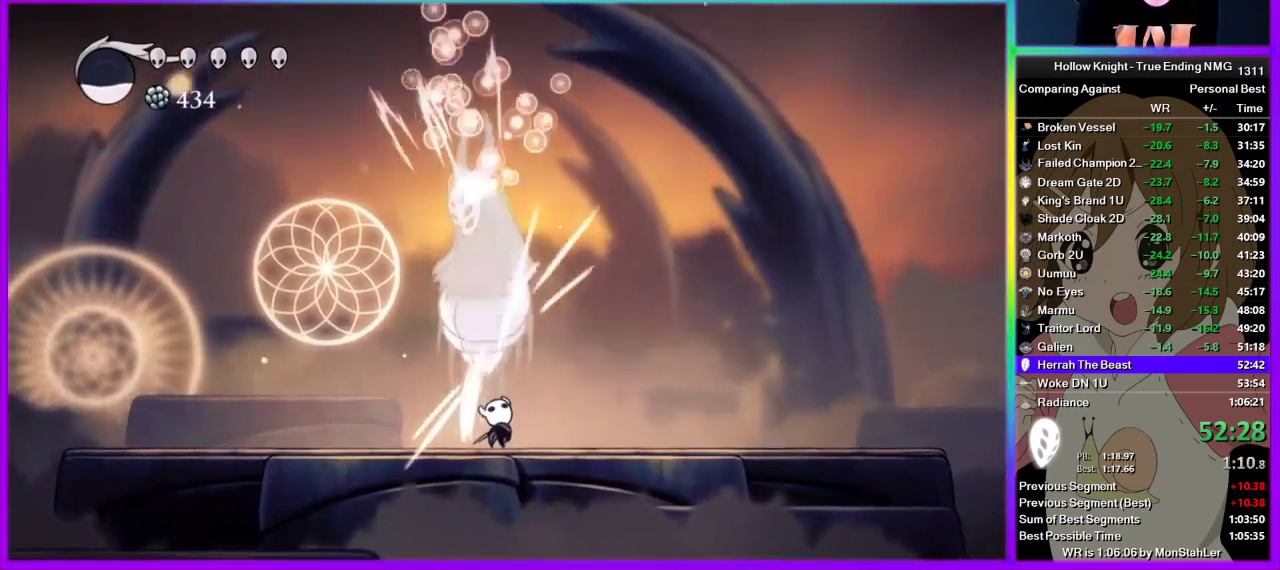
{"buttons": [], "left_stick": "up", "right_stick": "center", "events": [[44, "SQUARE", "up"], [267, "SQUARE", "down"], [422, "SQUARE", "up"]]}
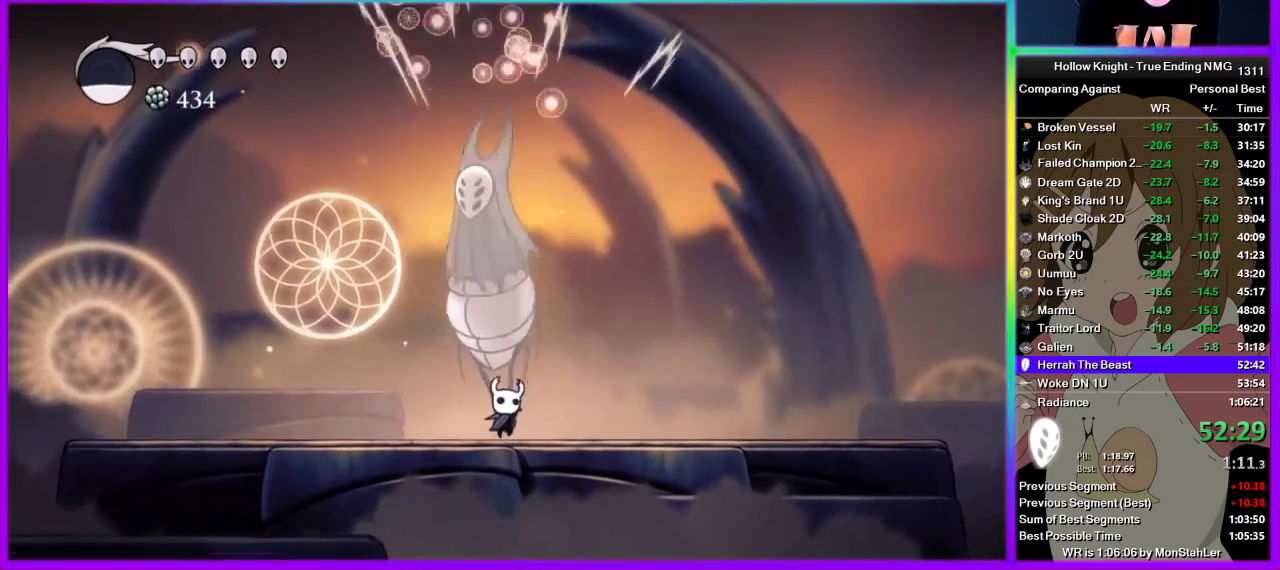
{"buttons": ["CIRCLE"], "left_stick": "center", "right_stick": "center", "events": [[133, "SQUARE", "down"], [311, "SQUARE", "up"], [422, "CIRCLE", "down"], [489, "left_stick", "center"]]}
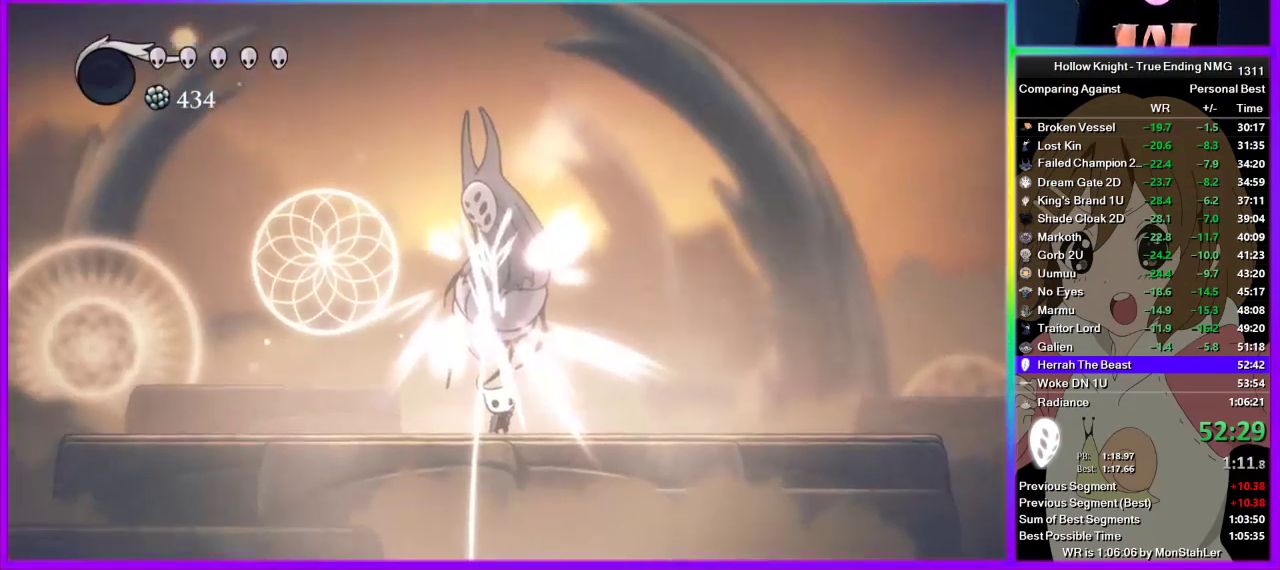
{"buttons": ["CIRCLE"], "left_stick": "center", "right_stick": "center", "events": []}
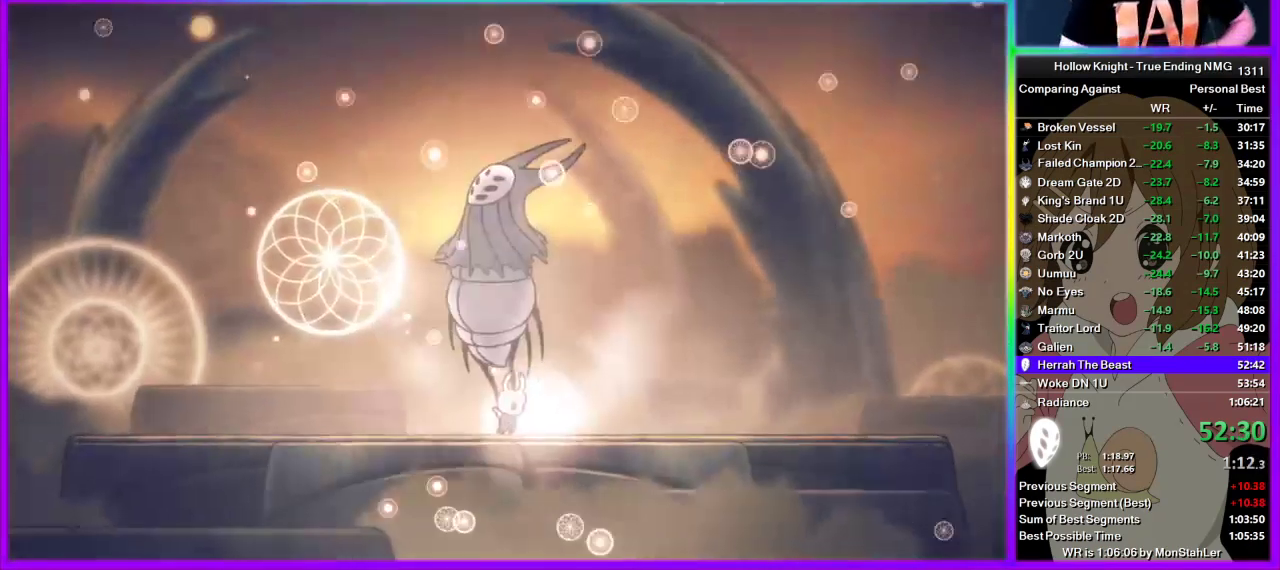
{"buttons": ["CIRCLE"], "left_stick": "center", "right_stick": "center", "events": []}
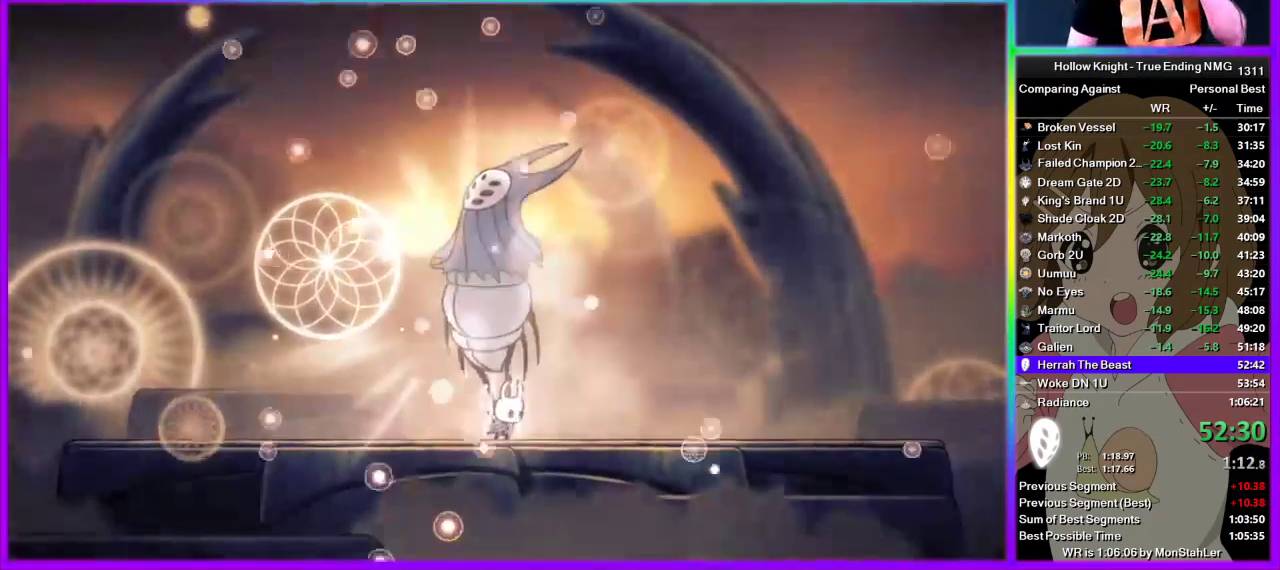
{"buttons": ["CIRCLE"], "left_stick": "center", "right_stick": "center", "events": []}
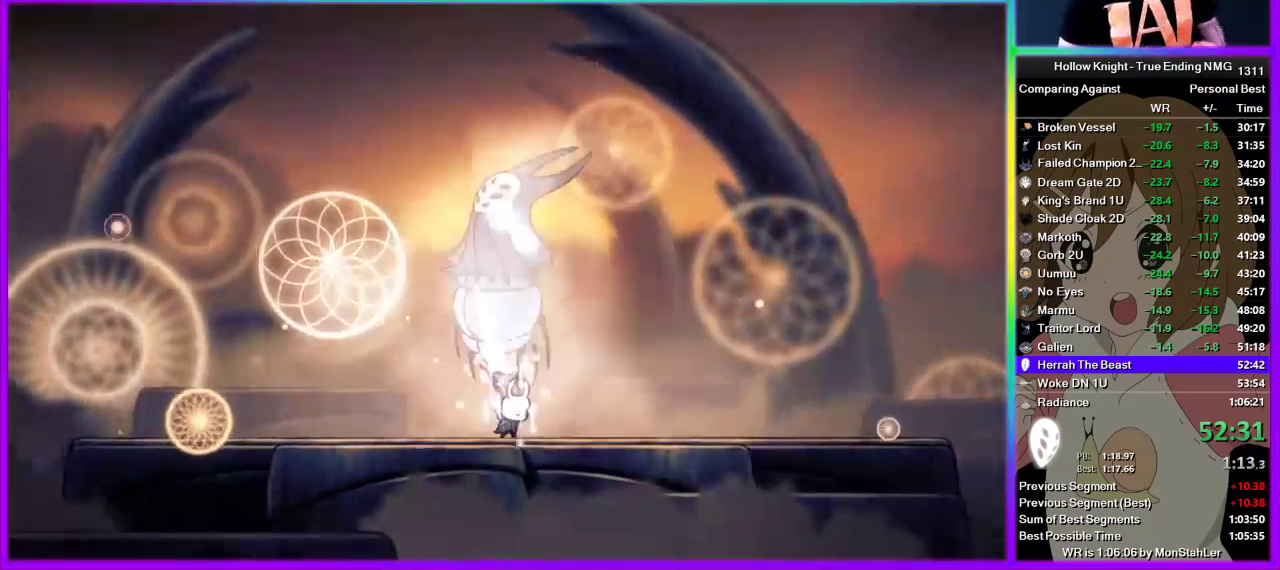
{"buttons": ["CIRCLE"], "left_stick": "center", "right_stick": "center", "events": []}
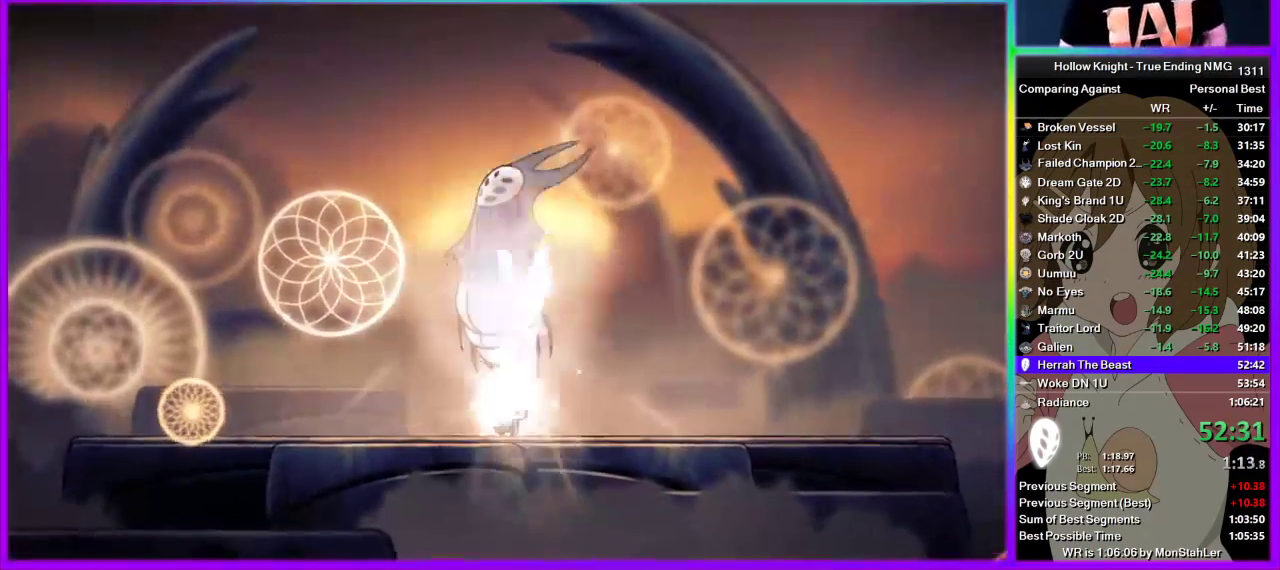
{"buttons": ["CIRCLE"], "left_stick": "center", "right_stick": "center", "events": []}
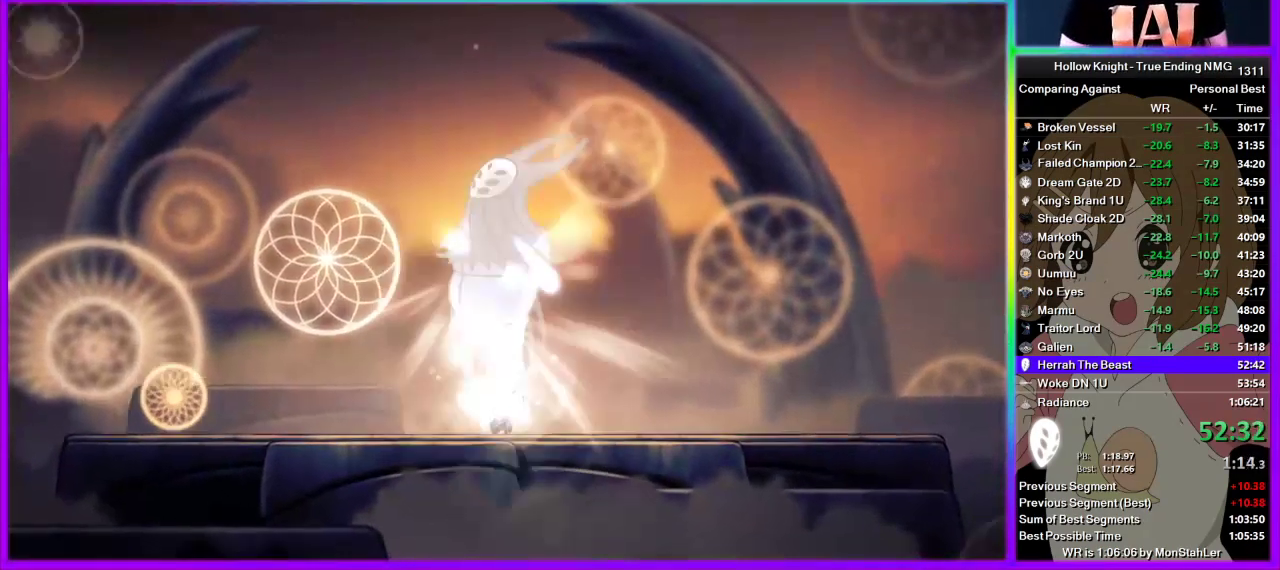
{"buttons": ["CIRCLE"], "left_stick": "center", "right_stick": "center", "events": []}
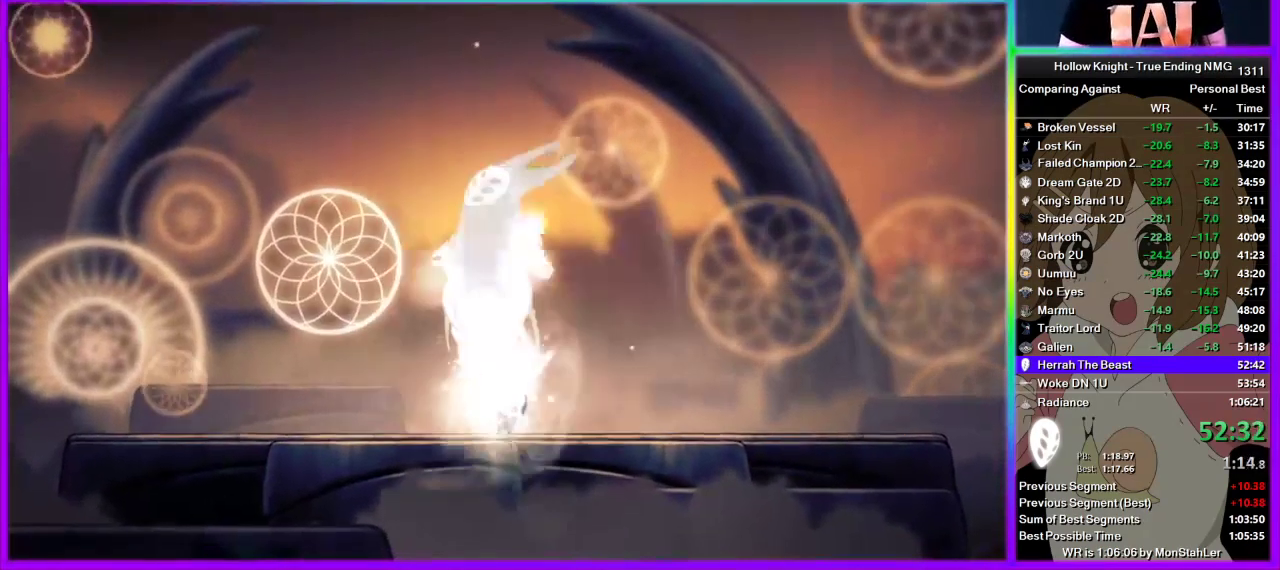
{"buttons": ["CIRCLE"], "left_stick": "center", "right_stick": "center", "events": []}
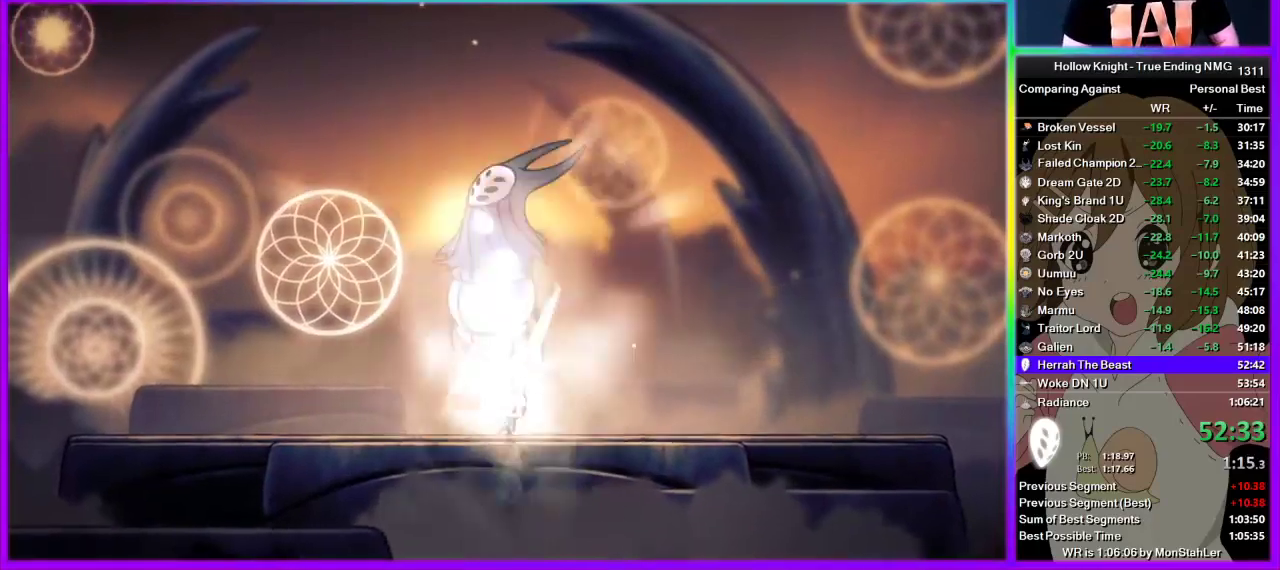
{"buttons": ["CIRCLE"], "left_stick": "center", "right_stick": "center", "events": []}
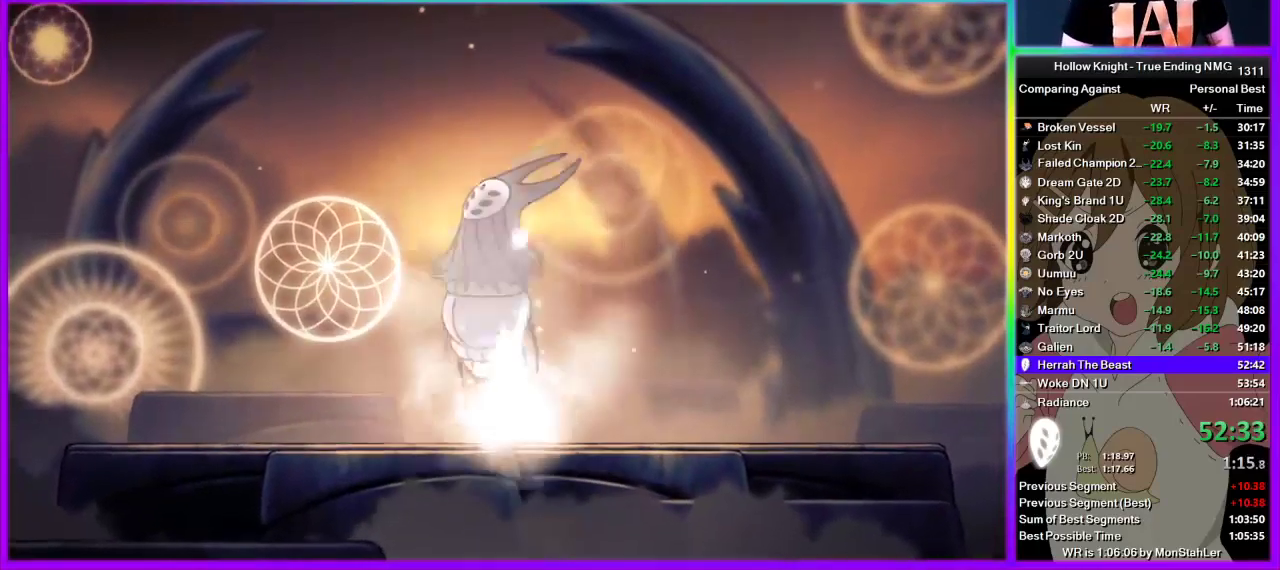
{"buttons": ["CIRCLE"], "left_stick": "center", "right_stick": "center", "events": []}
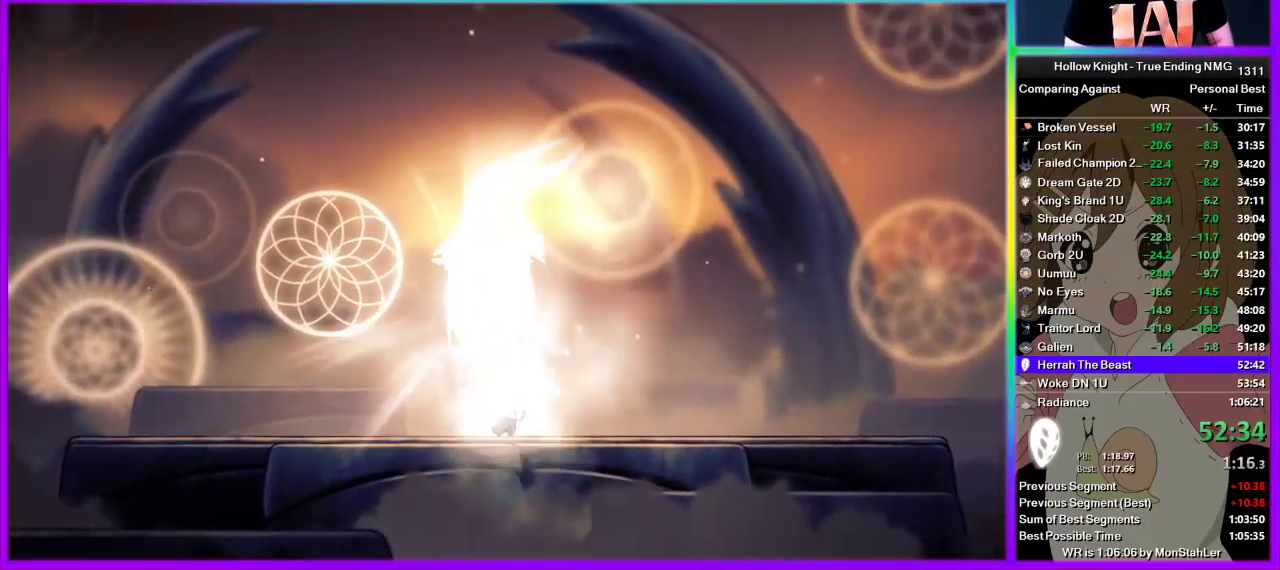
{"buttons": ["CIRCLE"], "left_stick": "center", "right_stick": "center", "events": []}
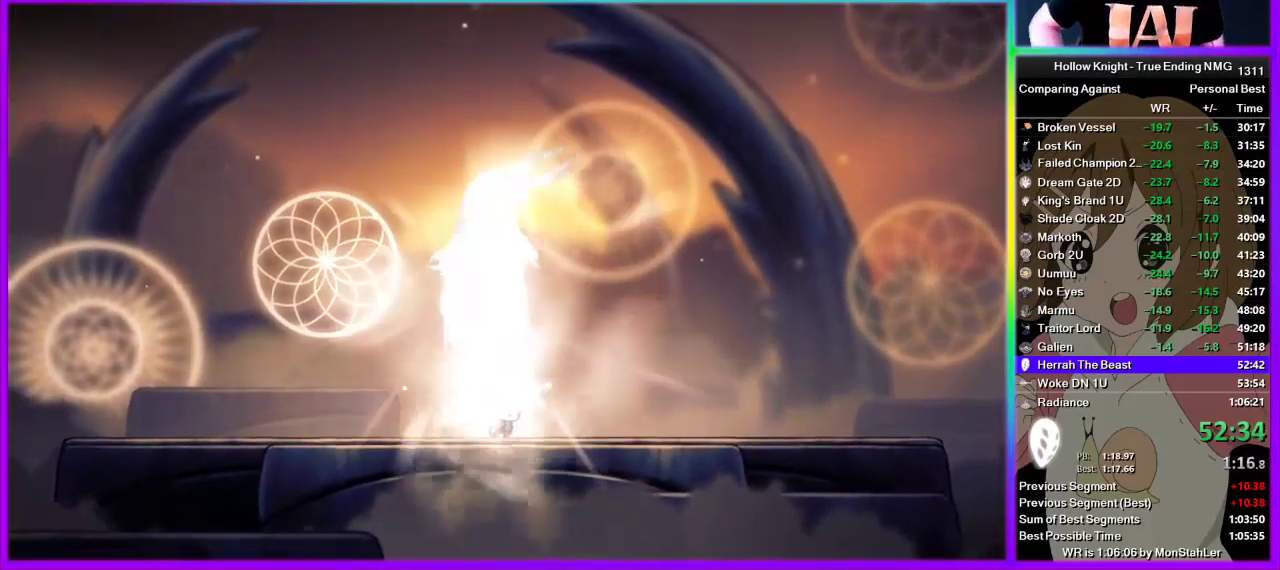
{"buttons": ["CIRCLE"], "left_stick": "center", "right_stick": "center", "events": []}
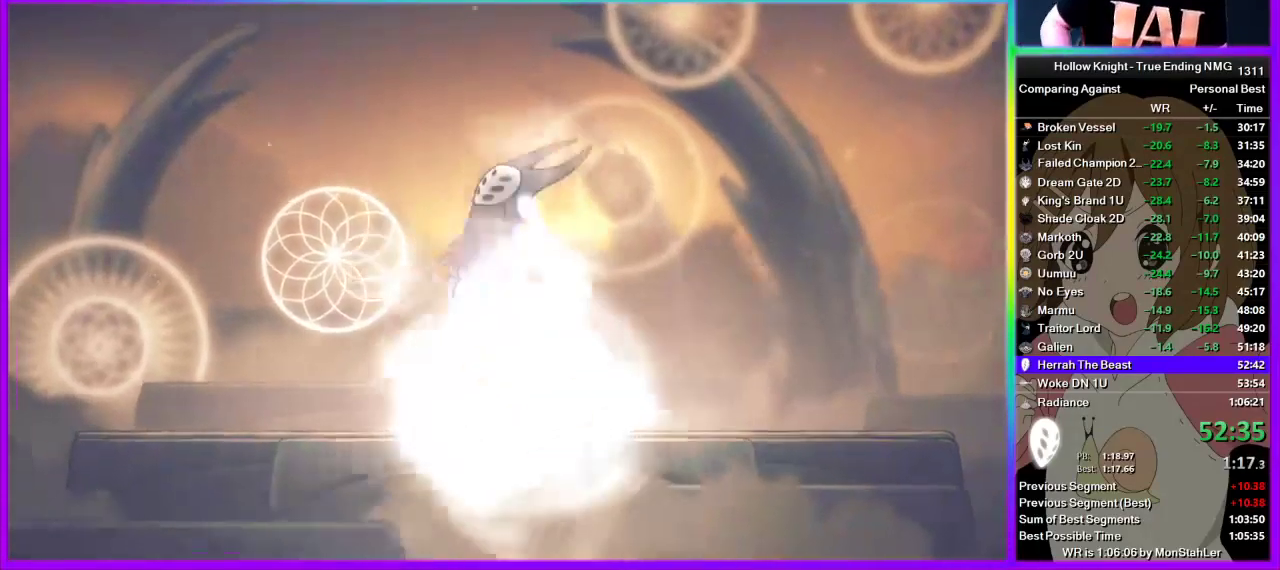
{"buttons": ["CIRCLE"], "left_stick": "center", "right_stick": "center", "events": []}
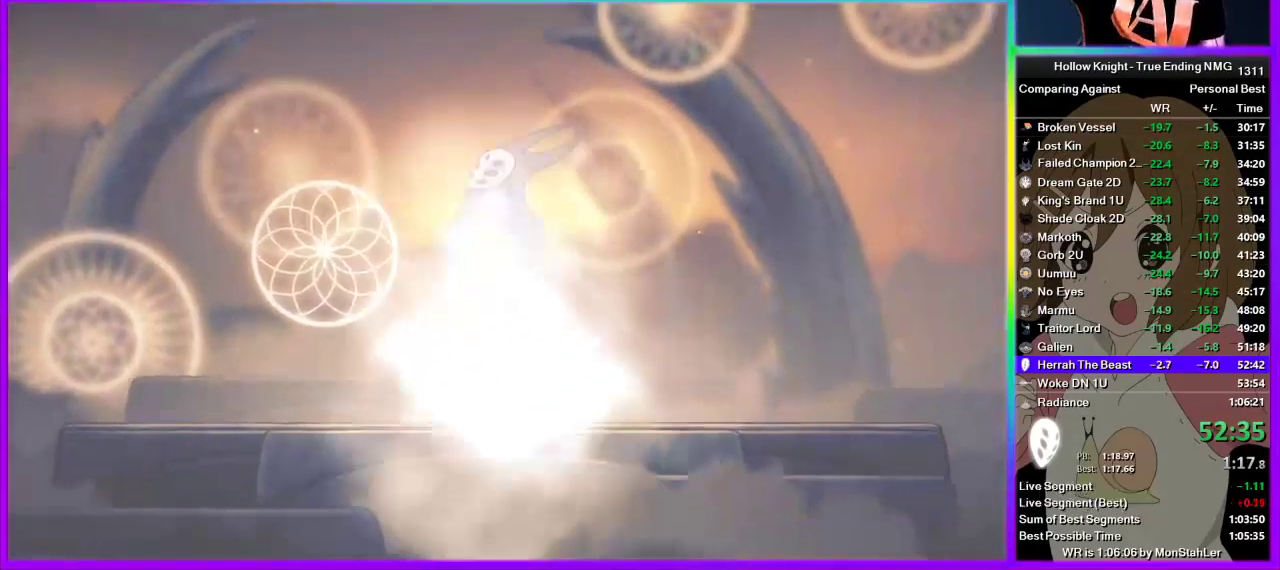
{"buttons": ["CIRCLE"], "left_stick": "center", "right_stick": "center", "events": []}
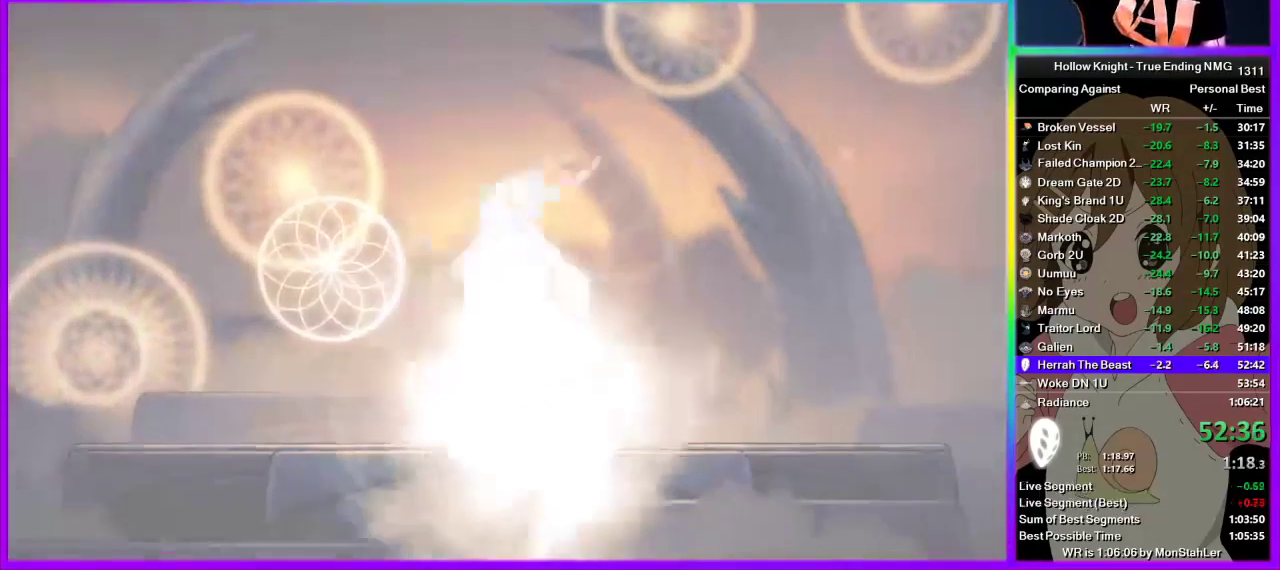
{"buttons": ["CIRCLE"], "left_stick": "center", "right_stick": "center", "events": []}
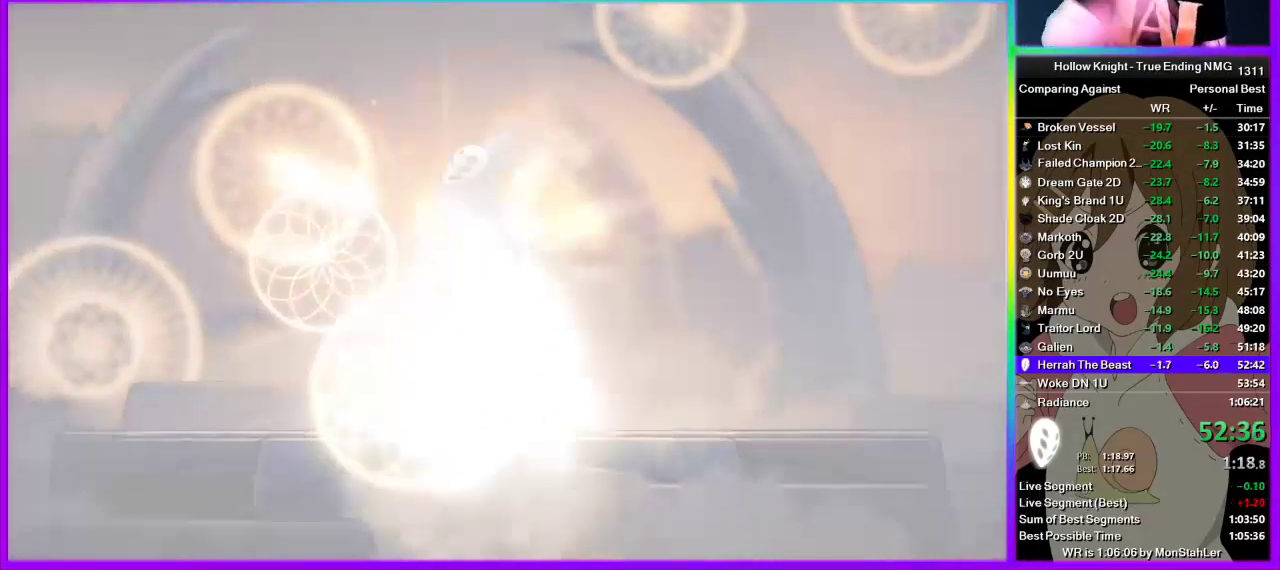
{"buttons": ["CIRCLE"], "left_stick": "center", "right_stick": "center", "events": []}
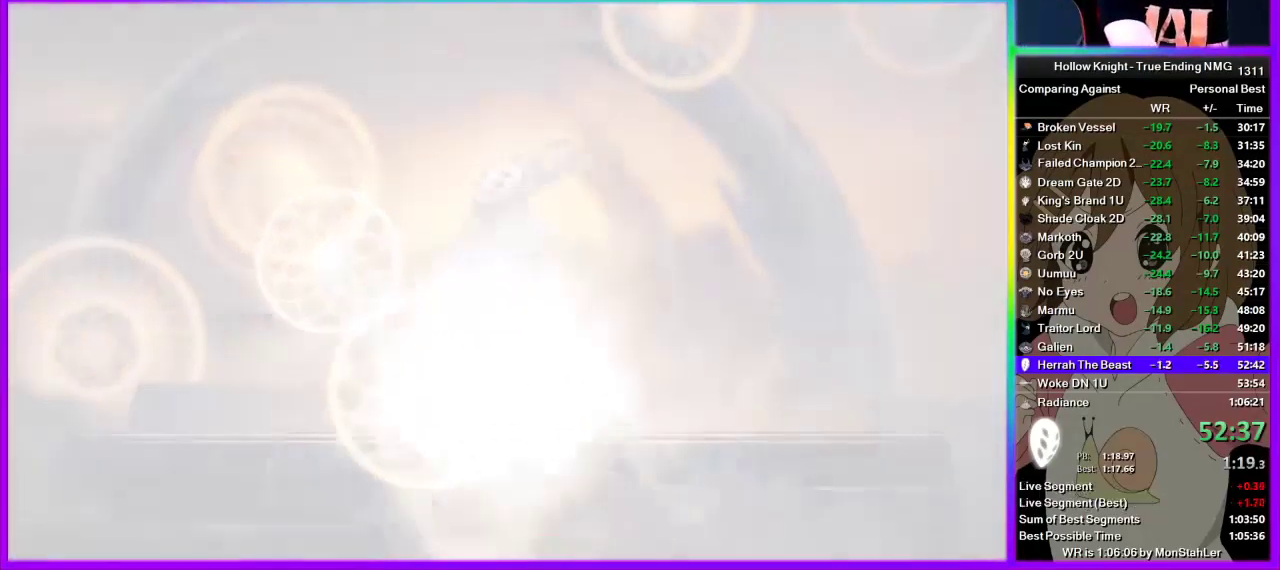
{"buttons": ["CIRCLE"], "left_stick": "center", "right_stick": "center", "events": []}
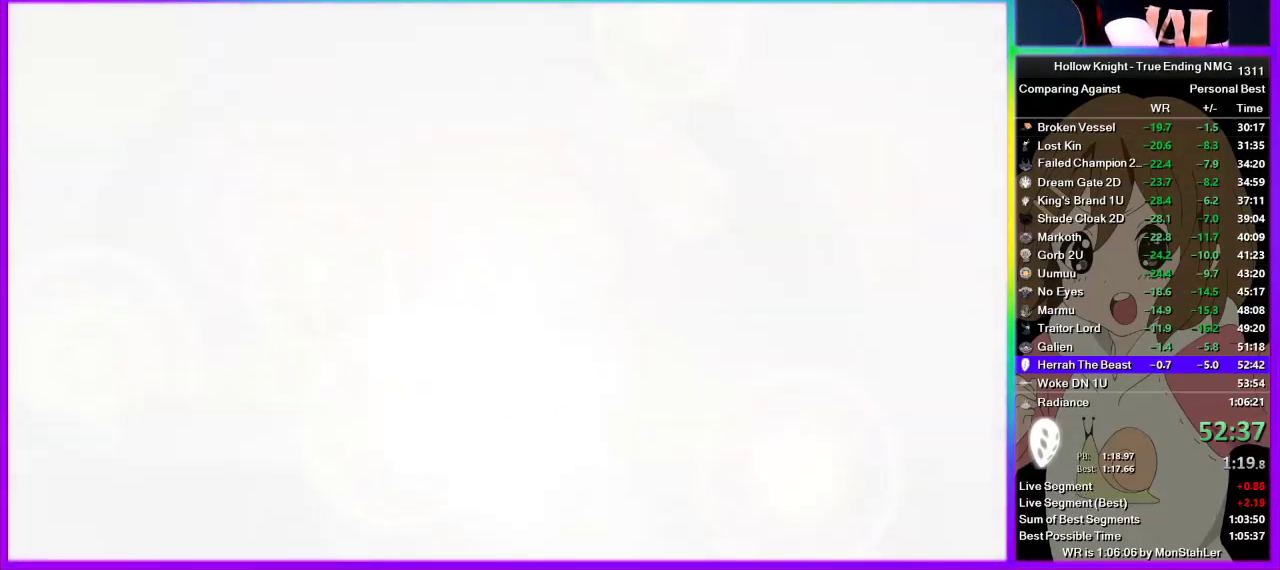
{"buttons": ["CIRCLE"], "left_stick": "center", "right_stick": "center", "events": []}
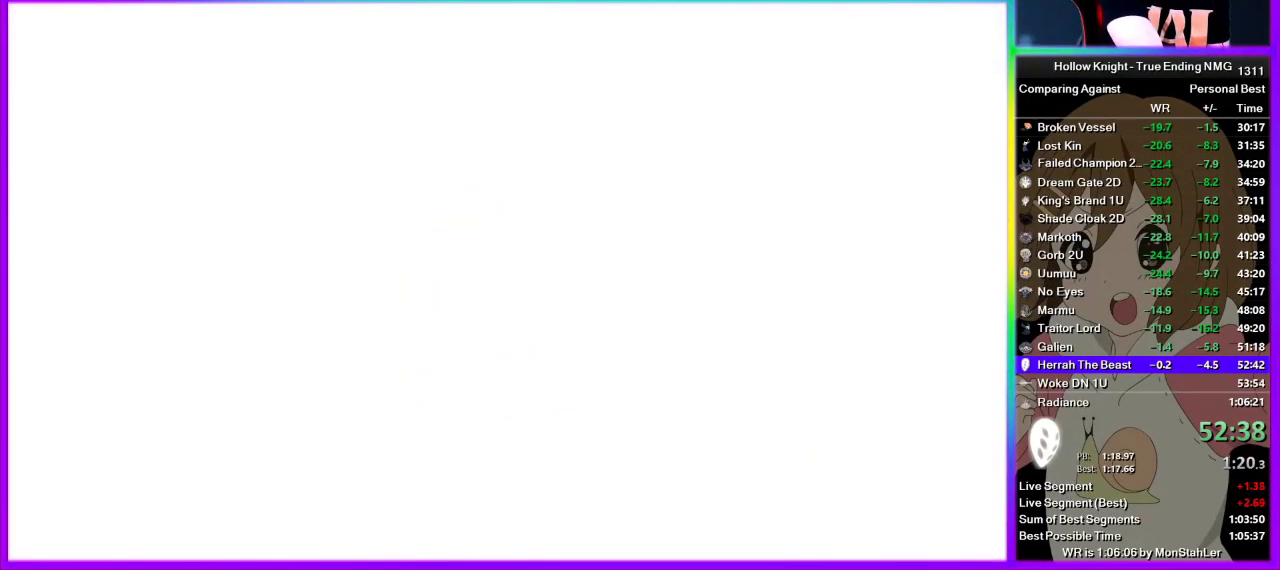
{"buttons": ["CIRCLE"], "left_stick": "center", "right_stick": "center", "events": []}
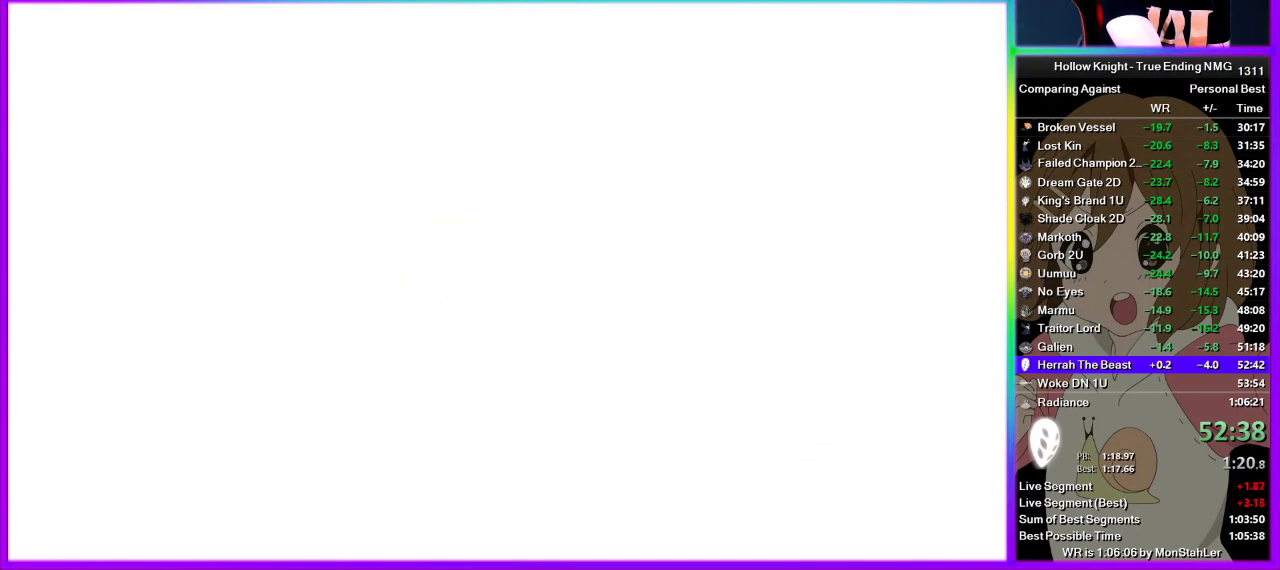
{"buttons": ["CIRCLE"], "left_stick": "center", "right_stick": "center", "events": []}
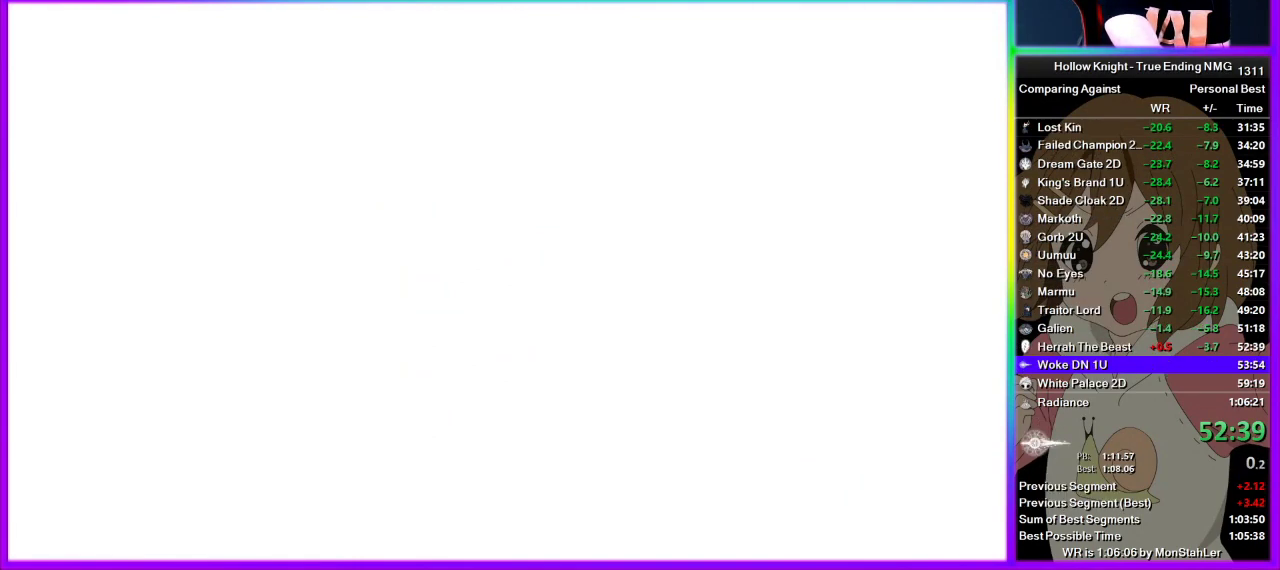
{"buttons": ["CIRCLE"], "left_stick": "center", "right_stick": "center", "events": []}
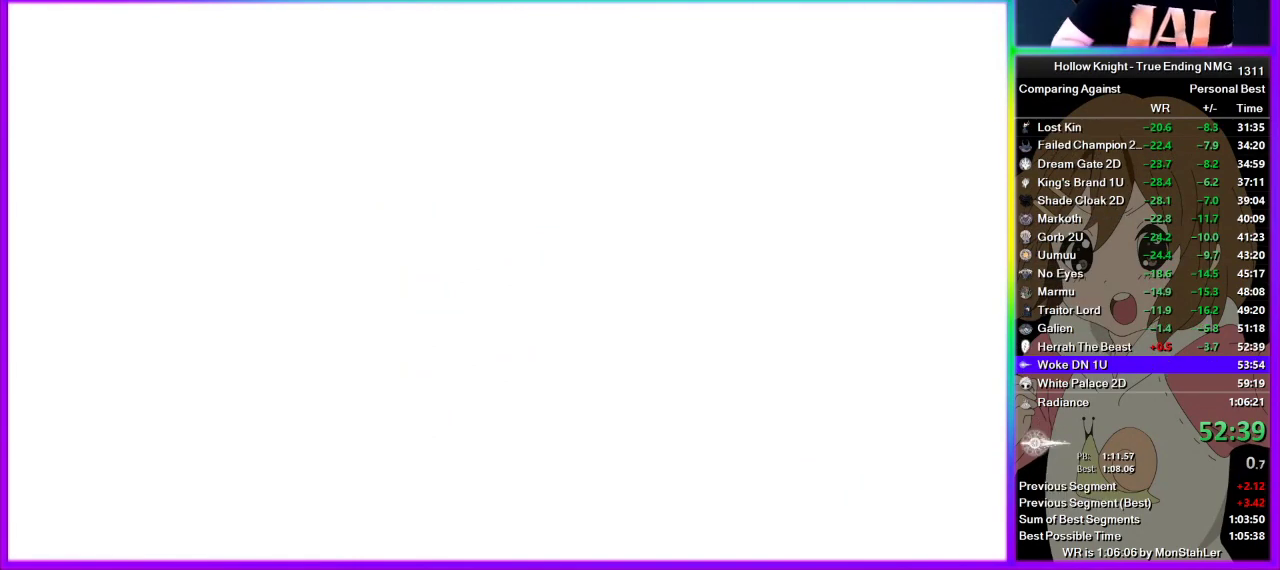
{"buttons": ["CIRCLE"], "left_stick": "center", "right_stick": "center", "events": []}
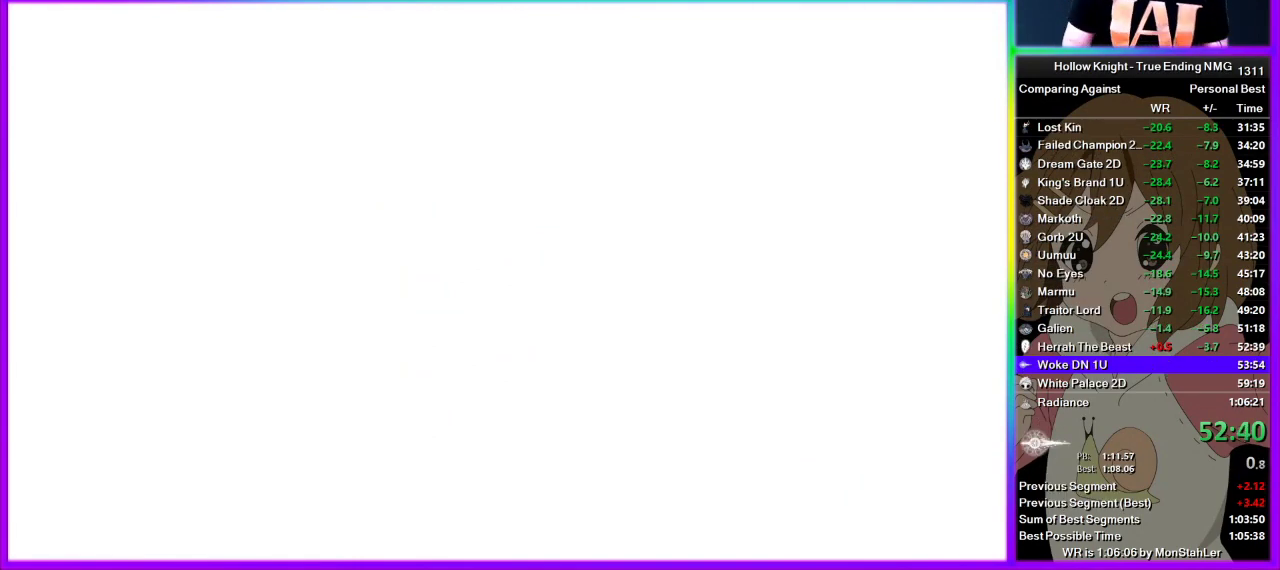
{"buttons": ["CIRCLE"], "left_stick": "center", "right_stick": "center", "events": []}
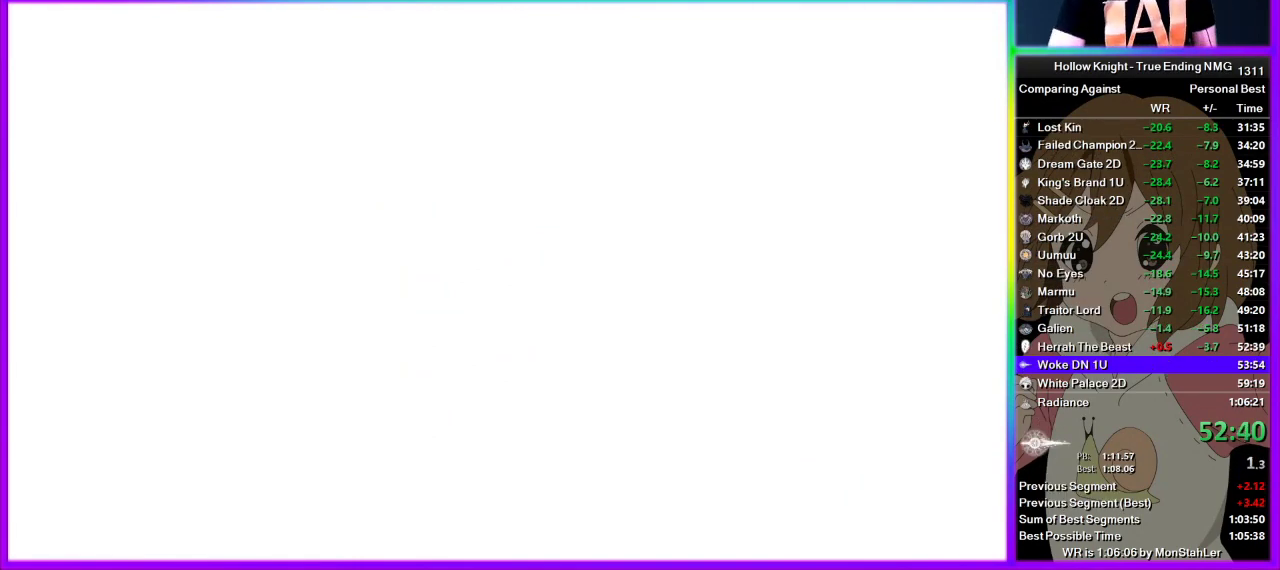
{"buttons": [], "left_stick": "center", "right_stick": "center", "events": [[333, "CIRCLE", "up"]]}
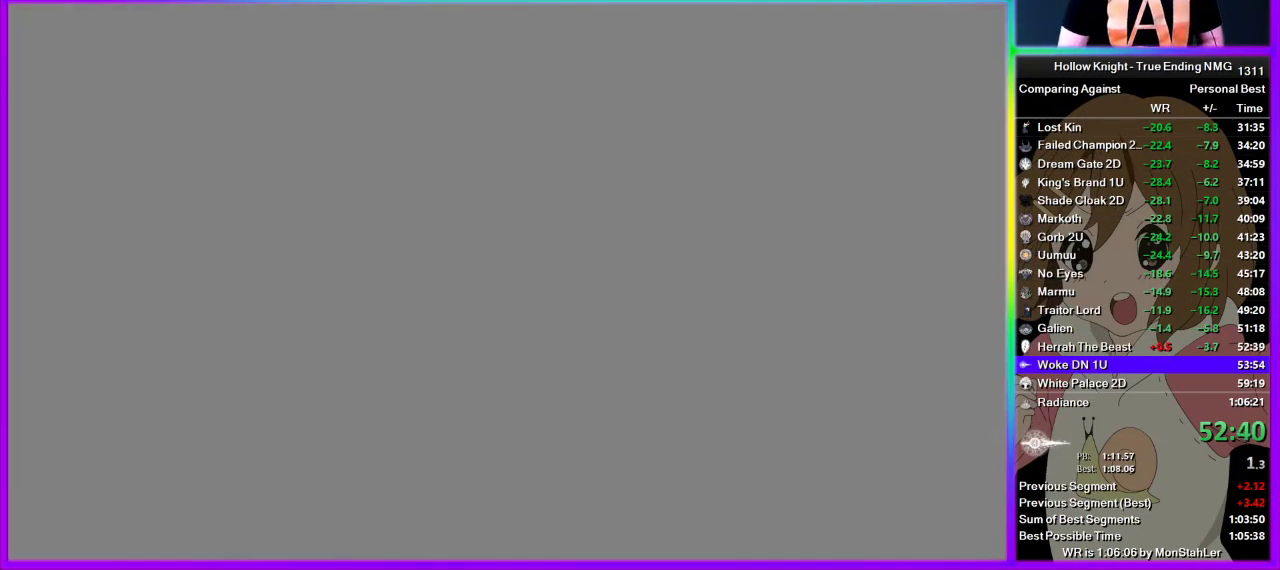
{"buttons": ["CROSS", "SQUARE"], "left_stick": "center", "right_stick": "center", "events": [[156, "CROSS", "down"], [222, "CROSS", "up"], [311, "CROSS", "down"], [311, "SQUARE", "down"], [378, "CROSS", "up"], [378, "SQUARE", "up"], [445, "CROSS", "down"], [489, "SQUARE", "down"]]}
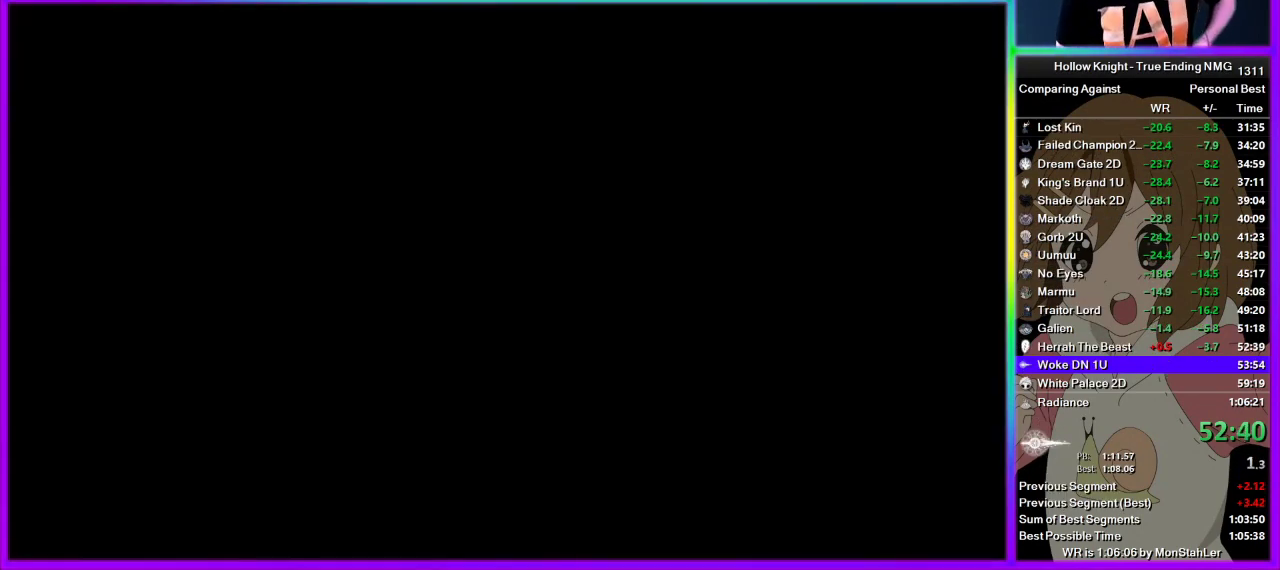
{"buttons": ["CROSS", "SQUARE"], "left_stick": "center", "right_stick": "center", "events": [[67, "SQUARE", "up"], [89, "CROSS", "up"], [156, "CROSS", "down"], [156, "SQUARE", "down"], [222, "CROSS", "up"], [222, "SQUARE", "up"], [333, "CROSS", "down"], [333, "SQUARE", "down"], [400, "SQUARE", "up"], [422, "CROSS", "up"], [489, "CROSS", "down"], [489, "SQUARE", "down"]]}